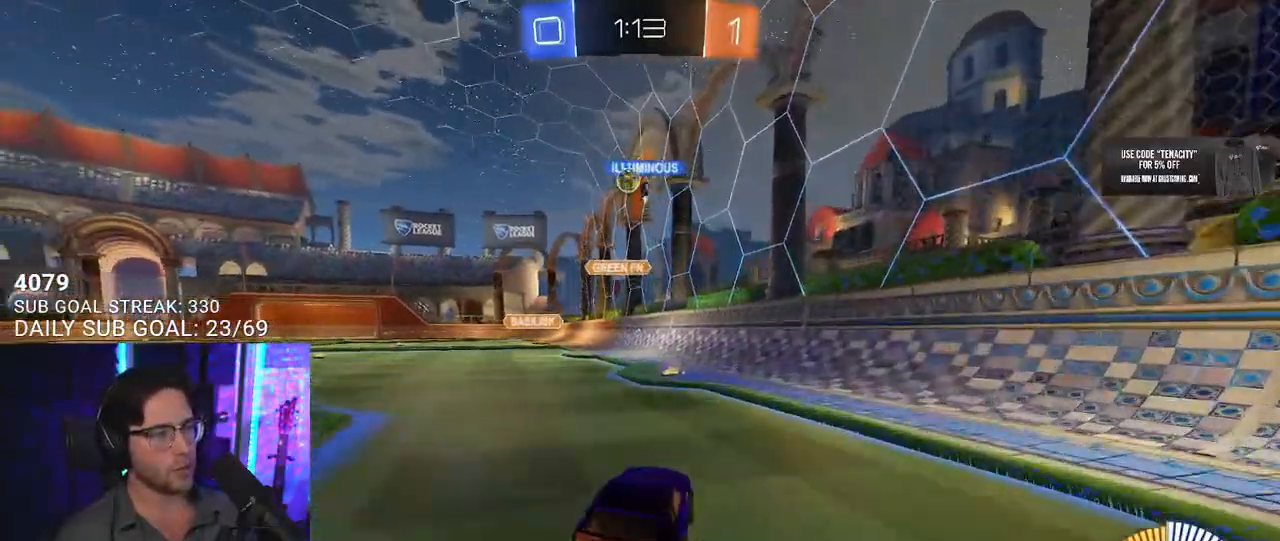
Gameplay with a controller (PlayStation layout); each line is a JSON object with the inputs held at the frame after it. "events" lists button and stick changes between this image and that frame as [ms after this image, input, new state], when the widget could be followed in between. Not read: L1 R1.
{"buttons": ["R2"], "left_stick": "left", "right_stick": "center", "events": []}
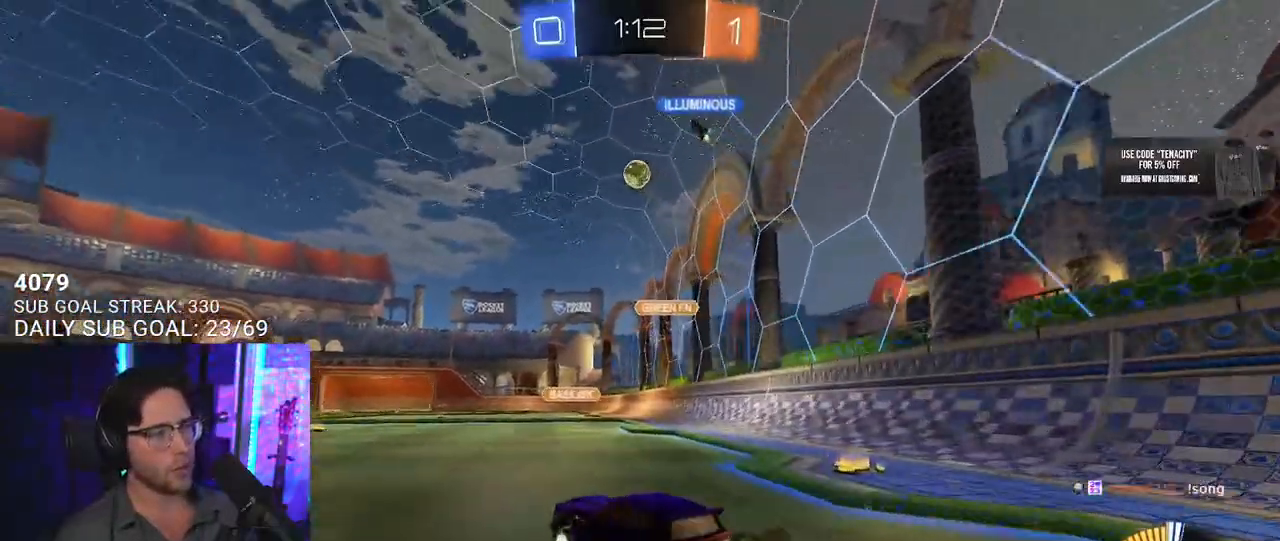
{"buttons": ["R2"], "left_stick": "right", "right_stick": "center", "events": [[367, "left_stick", "center"], [450, "left_stick", "right"]]}
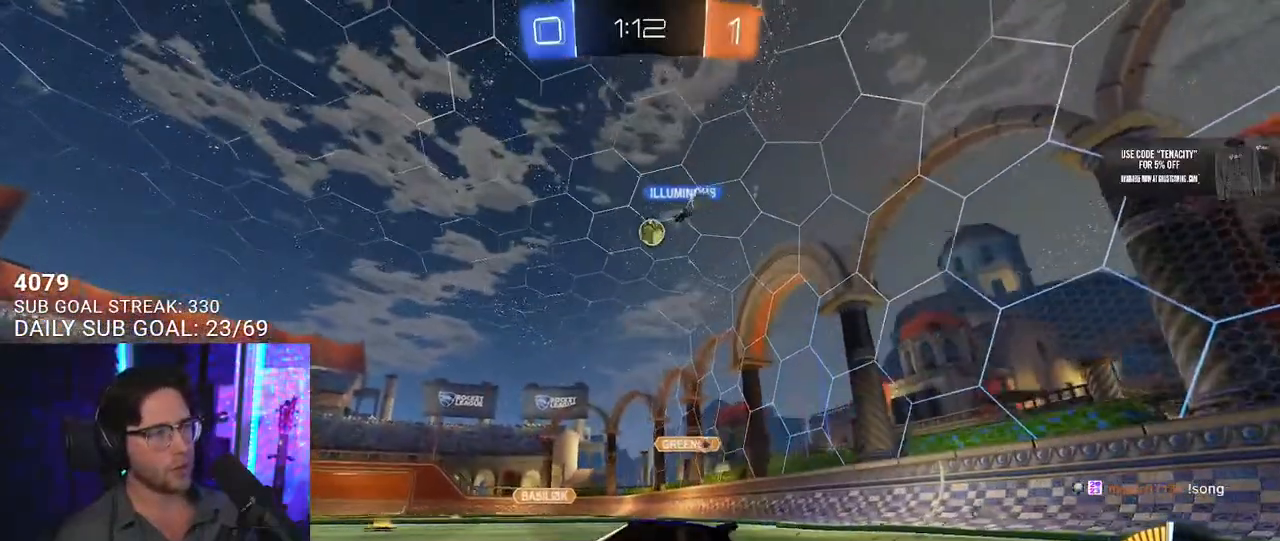
{"buttons": ["R2"], "left_stick": "center", "right_stick": "center", "events": [[117, "left_stick", "center"]]}
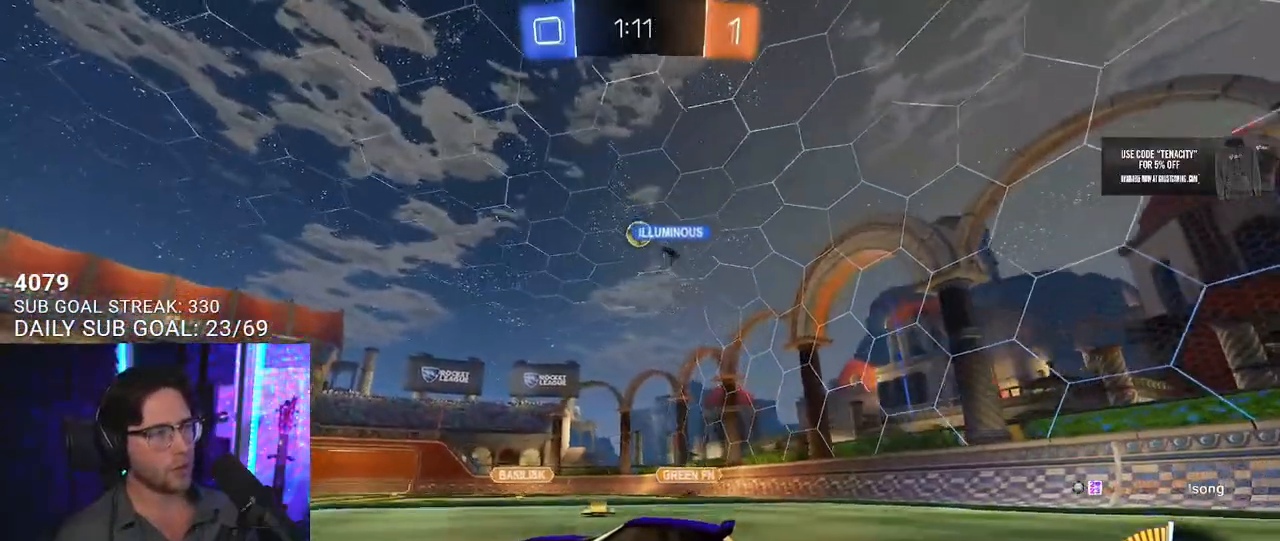
{"buttons": ["R2"], "left_stick": "center", "right_stick": "center", "events": []}
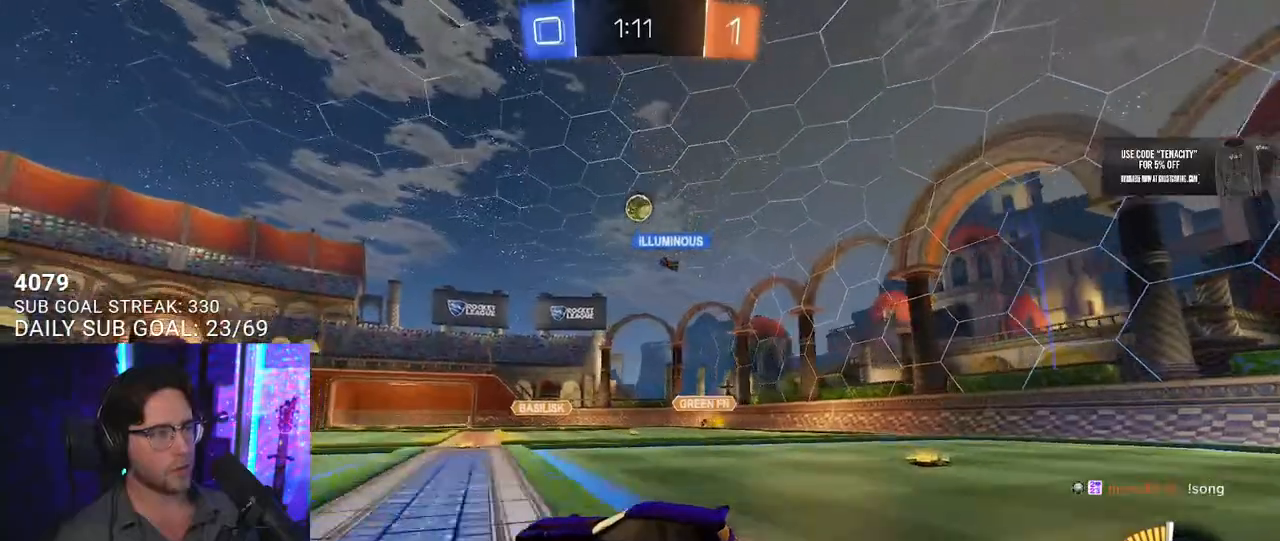
{"buttons": ["R2"], "left_stick": "center", "right_stick": "center", "events": []}
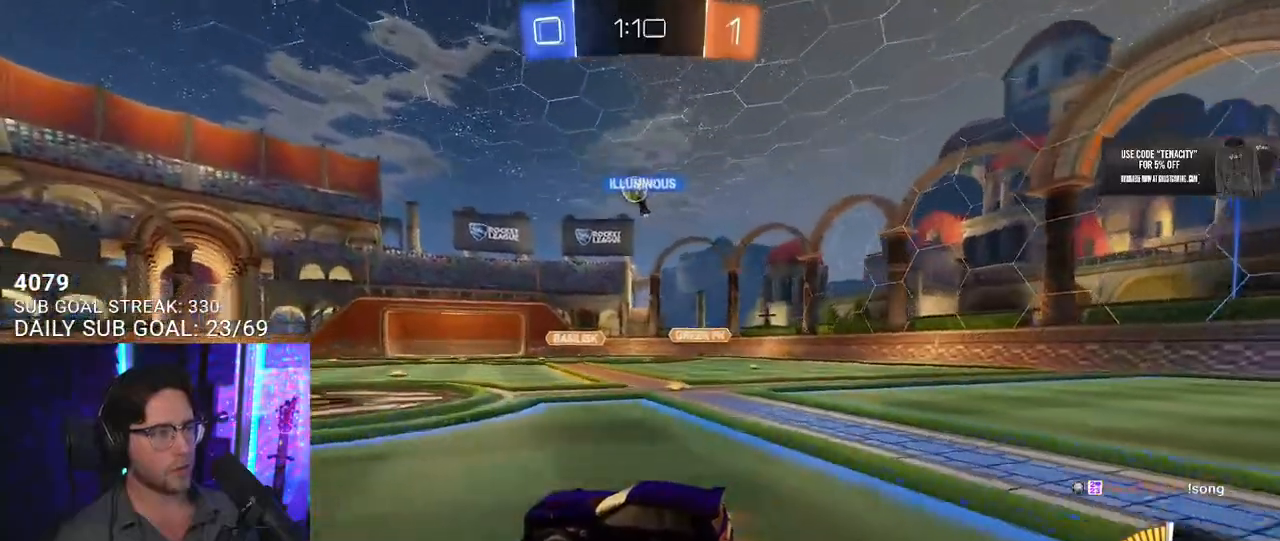
{"buttons": ["R2"], "left_stick": "center", "right_stick": "center", "events": [[183, "left_stick", "right"], [300, "left_stick", "center"]]}
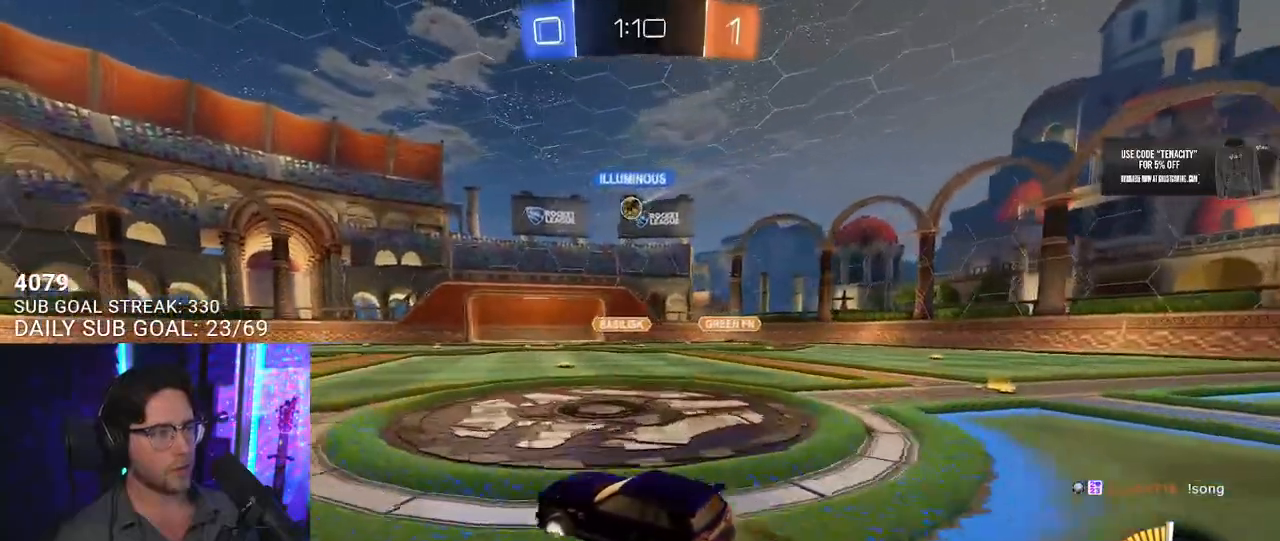
{"buttons": ["R2"], "left_stick": "center", "right_stick": "center", "events": [[400, "left_stick", "left"], [500, "left_stick", "center"]]}
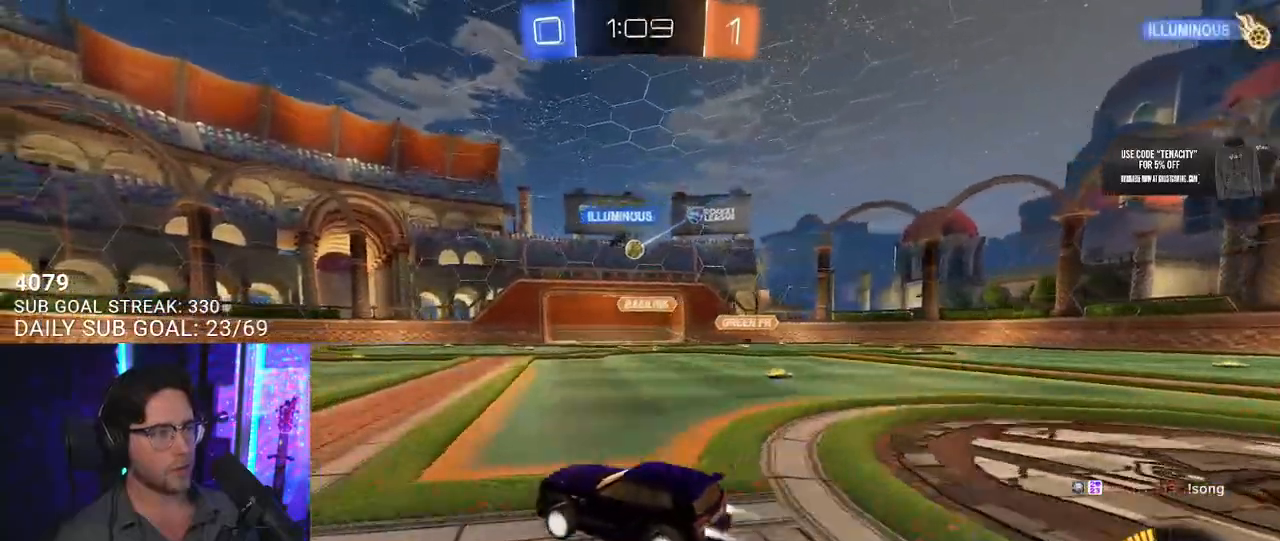
{"buttons": ["R2"], "left_stick": "center", "right_stick": "center", "events": [[367, "left_stick", "right"], [467, "left_stick", "center"]]}
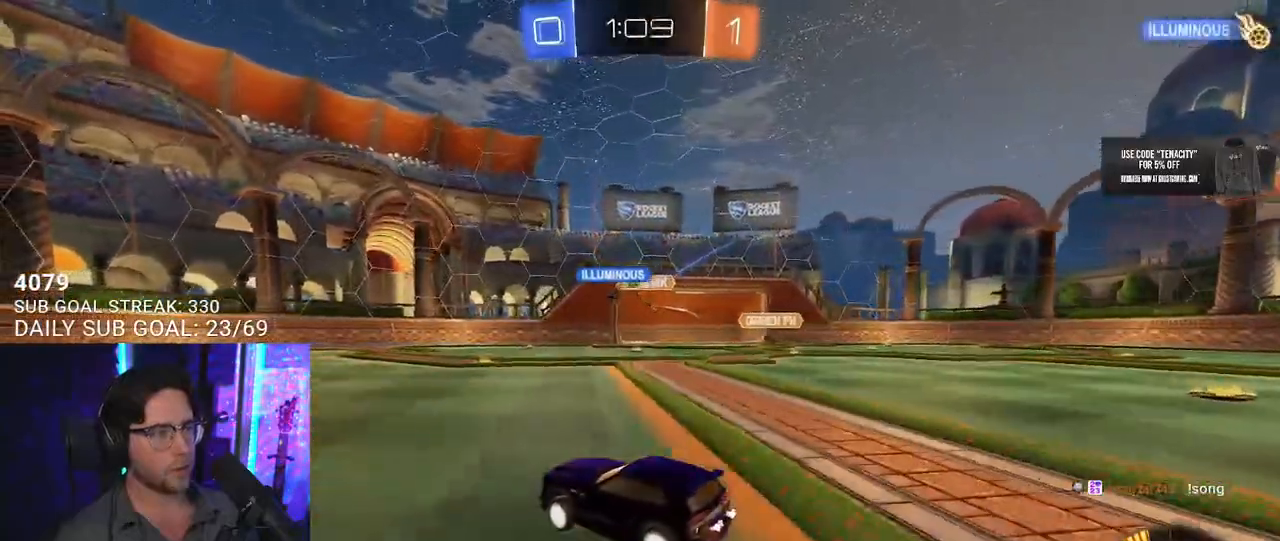
{"buttons": ["R2"], "left_stick": "left", "right_stick": "center", "events": [[117, "left_stick", "left"]]}